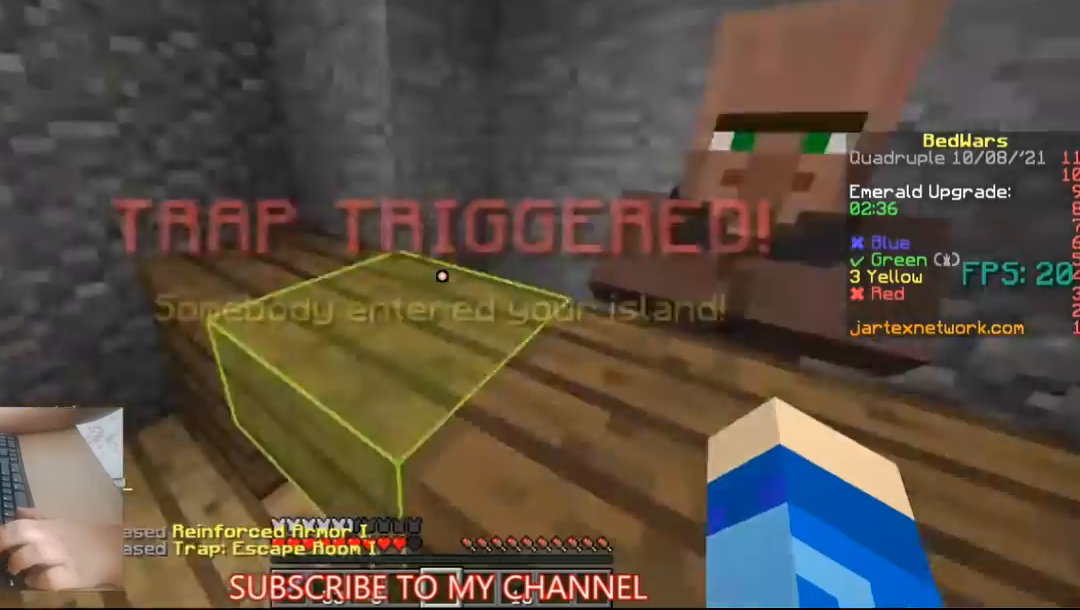
Gameplay with keyboard and mouse; each line is a JSON object with the keys and mouse buttons held at the frame after it. "events" lists presses ("down") and releases ("up") of "a", "d", "s", "space", "w", "mouse_left" and "mouse_right" between this image and that frame as [ms after this image, input, new state], when the widget could be followed in between. "mouse_left", "mouse_right" = the "left", "right" buttons of the "mouse" list. No other keys are recorded. Fast repeated clicks can show as one long hold. Not read: mouse_move.
{"keys": ["w"], "mouse": [], "events": [[133, "w", "down"]]}
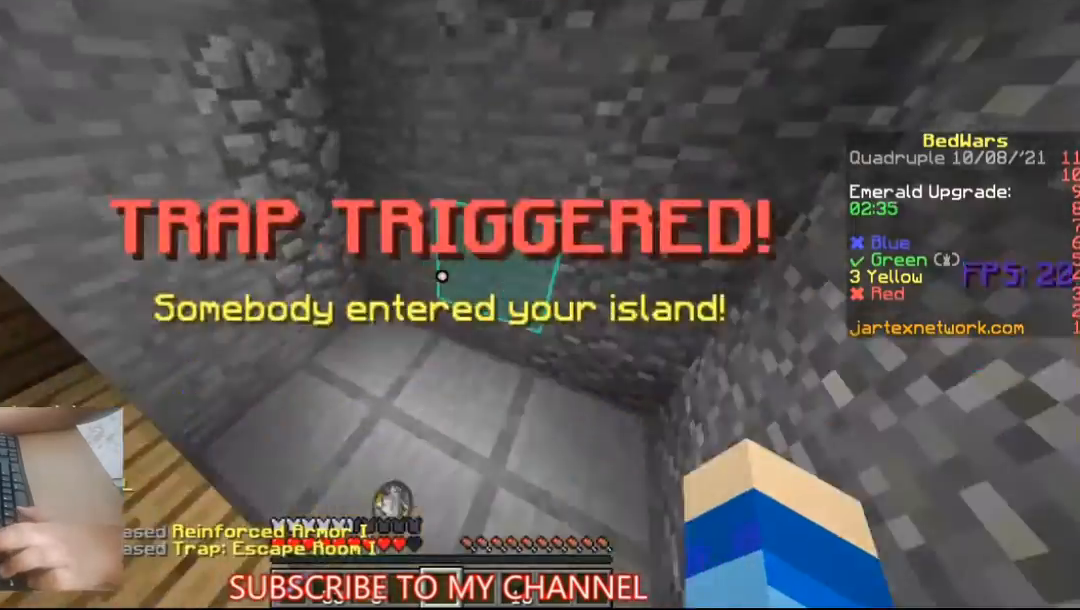
{"keys": ["space", "w"], "mouse": [], "events": [[500, "space", "down"]]}
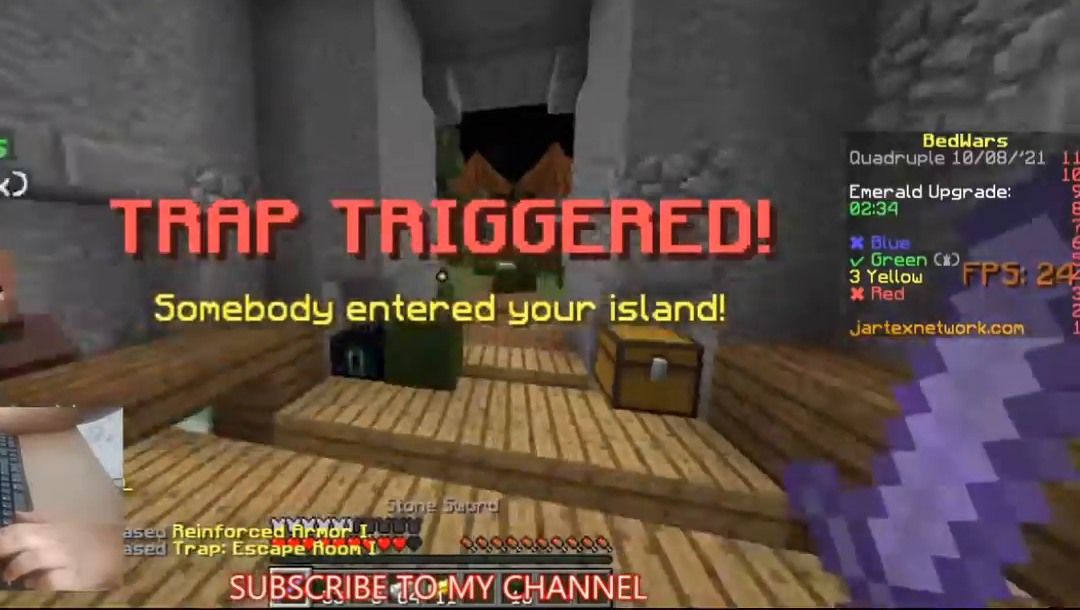
{"keys": ["w"], "mouse": [], "events": [[67, "space", "up"], [400, "space", "down"], [500, "space", "up"]]}
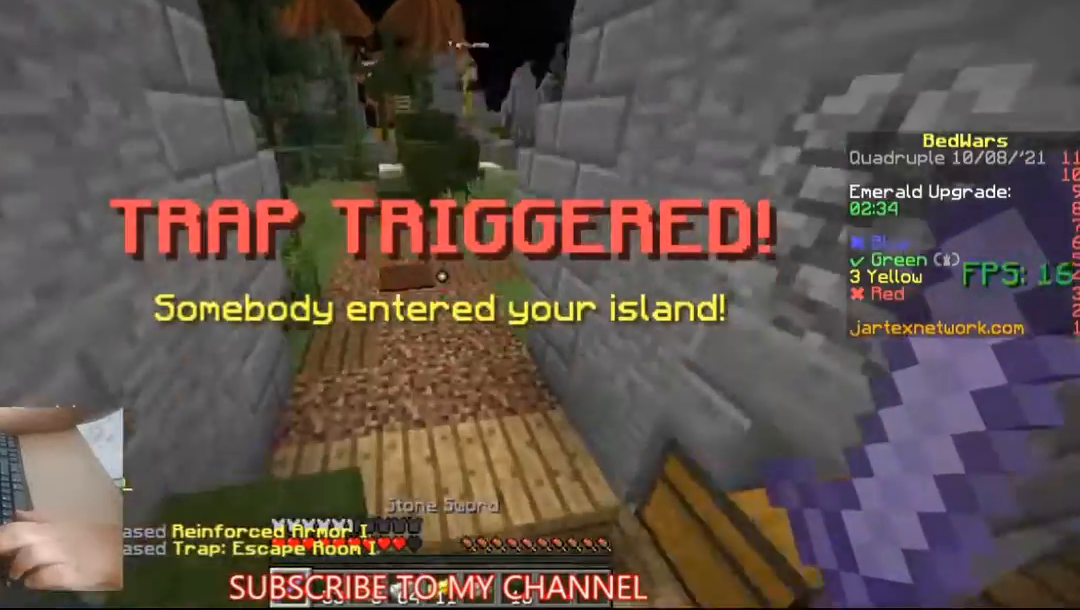
{"keys": ["w"], "mouse": [], "events": [[333, "a", "down"], [367, "space", "down"], [433, "a", "up"], [467, "space", "up"]]}
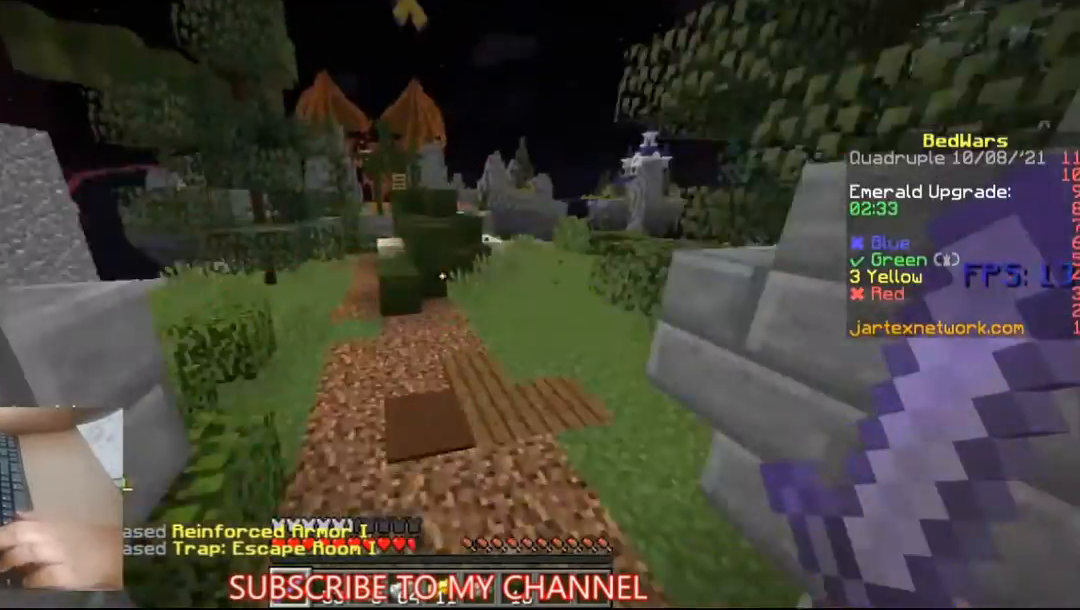
{"keys": ["a", "w"], "mouse": [], "events": [[433, "a", "down"]]}
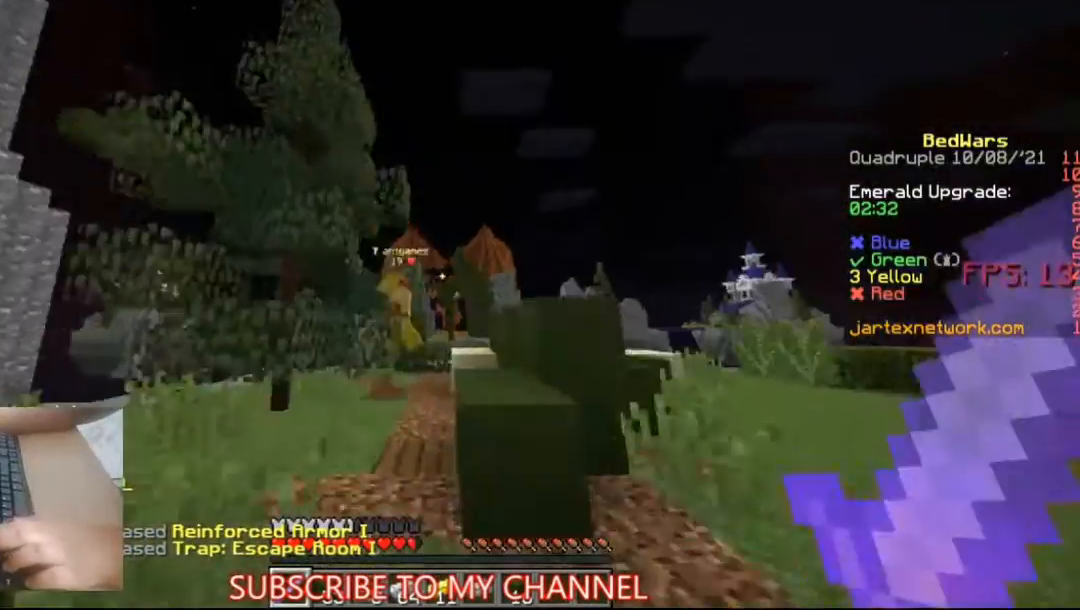
{"keys": ["w"], "mouse": [], "events": [[100, "a", "up"]]}
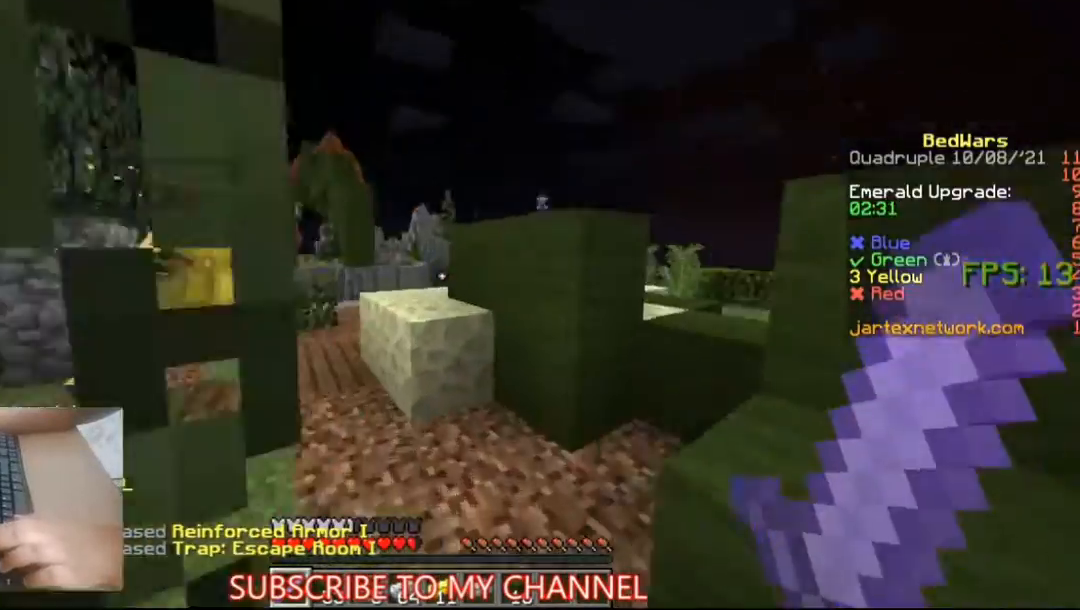
{"keys": ["space", "w"], "mouse": [], "events": [[433, "space", "down"]]}
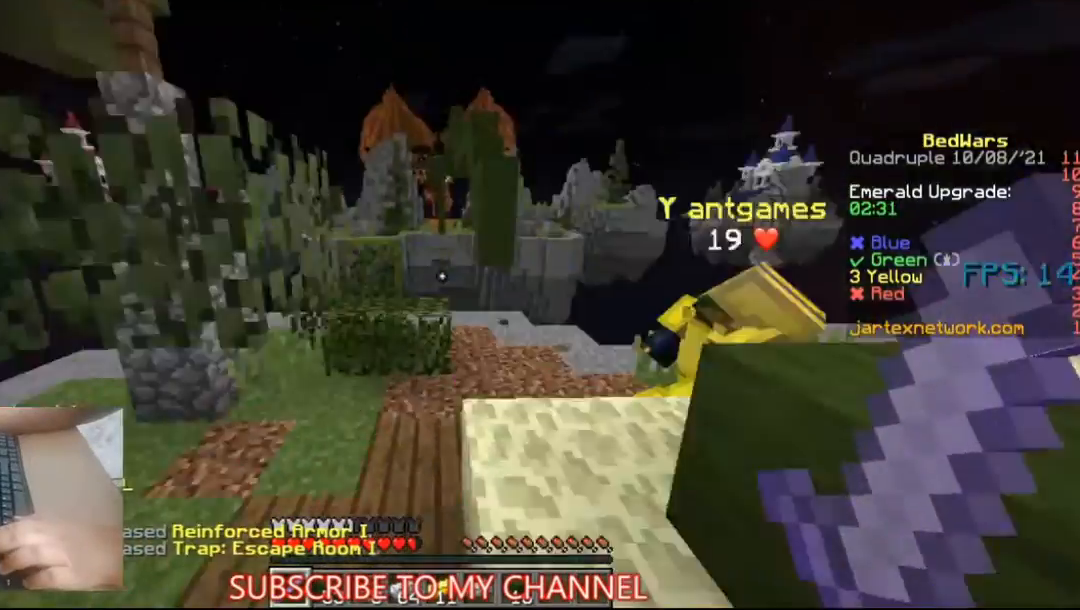
{"keys": ["w"], "mouse": [], "events": [[33, "space", "up"]]}
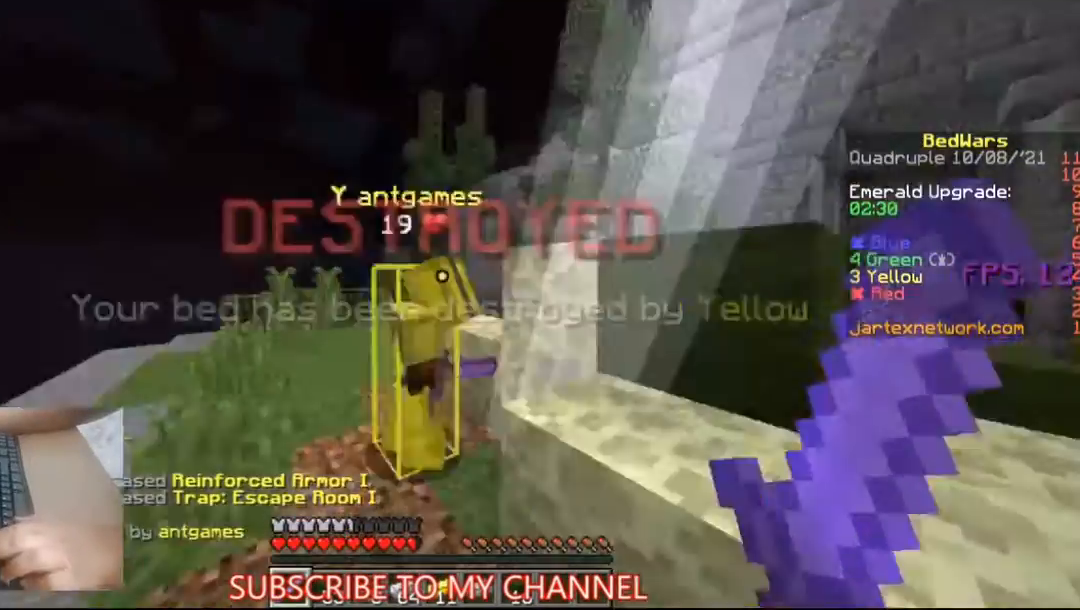
{"keys": ["w"], "mouse": [], "events": [[100, "mouse_left", "down"], [100, "w", "up"], [233, "mouse_left", "up"], [300, "mouse_left", "down"], [367, "mouse_left", "up"], [400, "mouse_left", "down"], [433, "w", "down"], [500, "mouse_left", "up"]]}
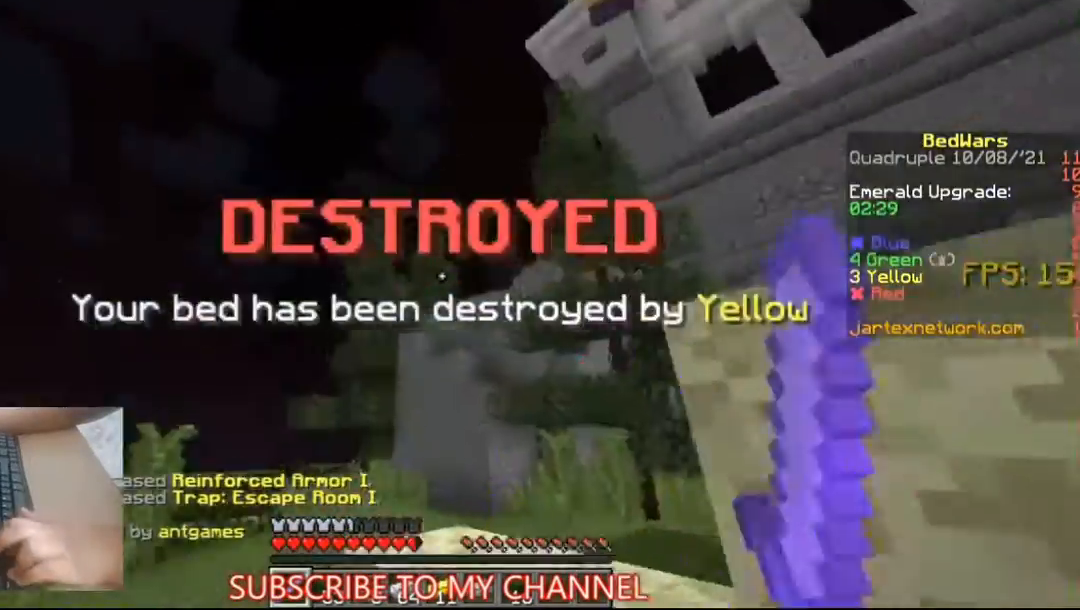
{"keys": ["a", "w"], "mouse": [], "events": [[67, "mouse_left", "down"], [133, "a", "down"], [133, "mouse_left", "up"]]}
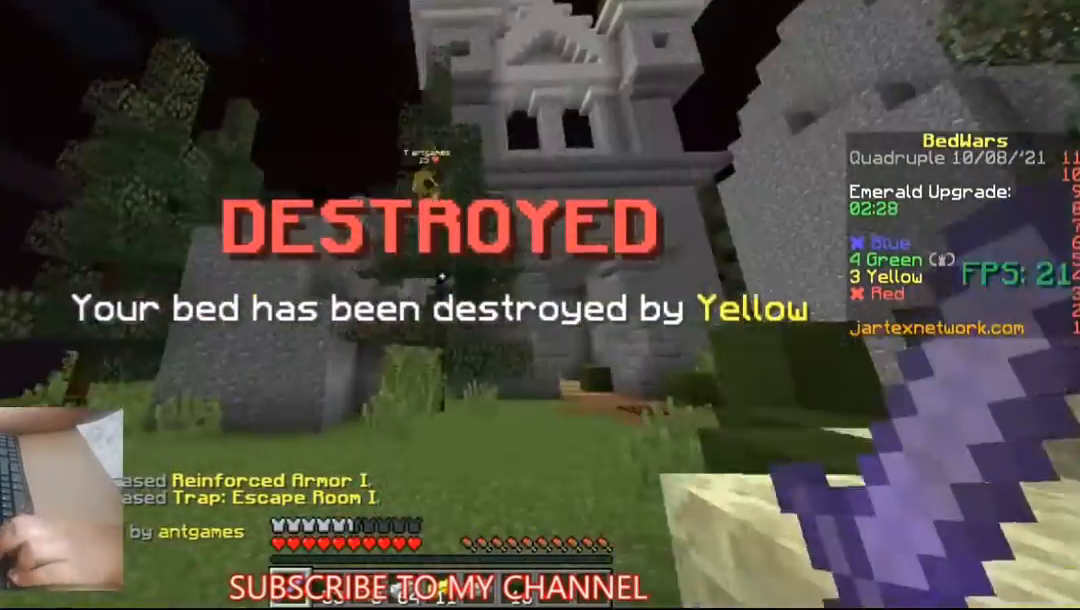
{"keys": ["a"], "mouse": [], "events": [[233, "a", "up"], [433, "a", "down"], [433, "w", "up"]]}
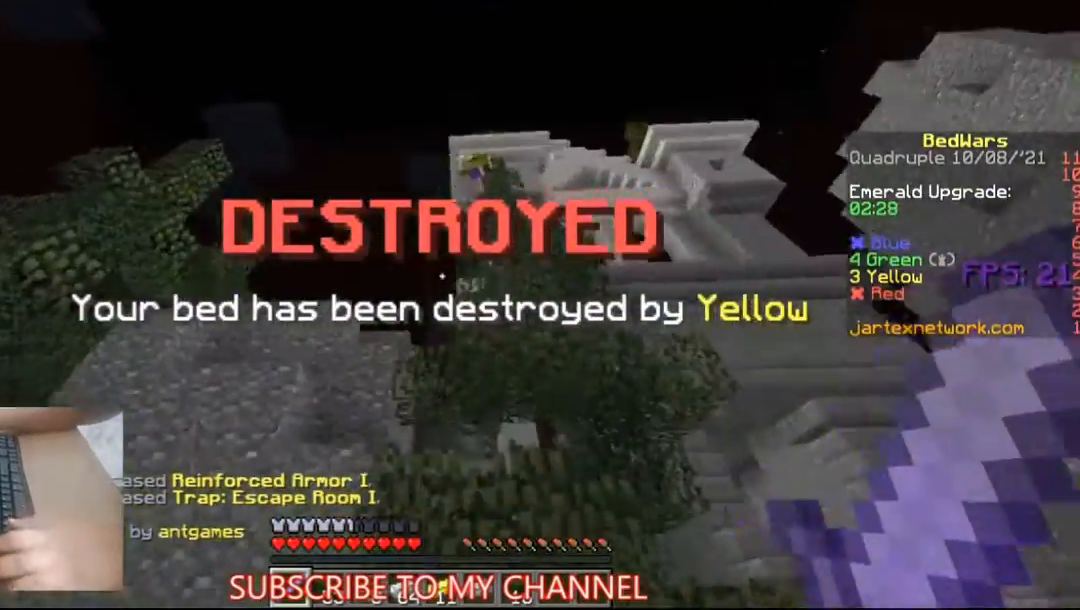
{"keys": ["w"], "mouse": [], "events": [[33, "s", "down"], [67, "a", "up"], [367, "s", "up"], [467, "space", "down"], [467, "w", "down"], [500, "space", "up"]]}
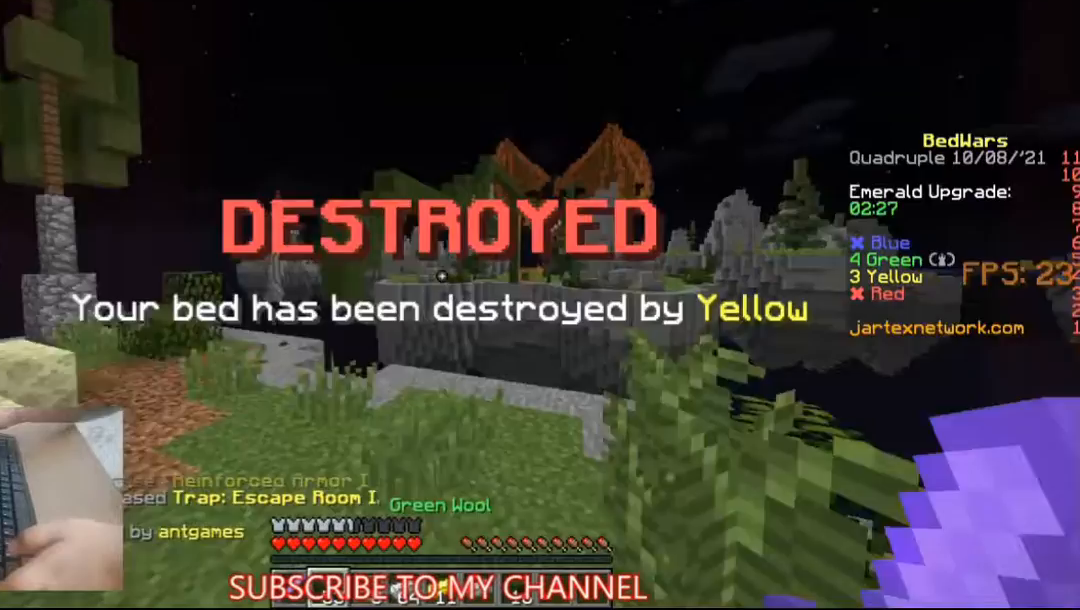
{"keys": ["a", "w"], "mouse": [], "events": [[267, "space", "down"], [300, "a", "down"], [300, "space", "up"]]}
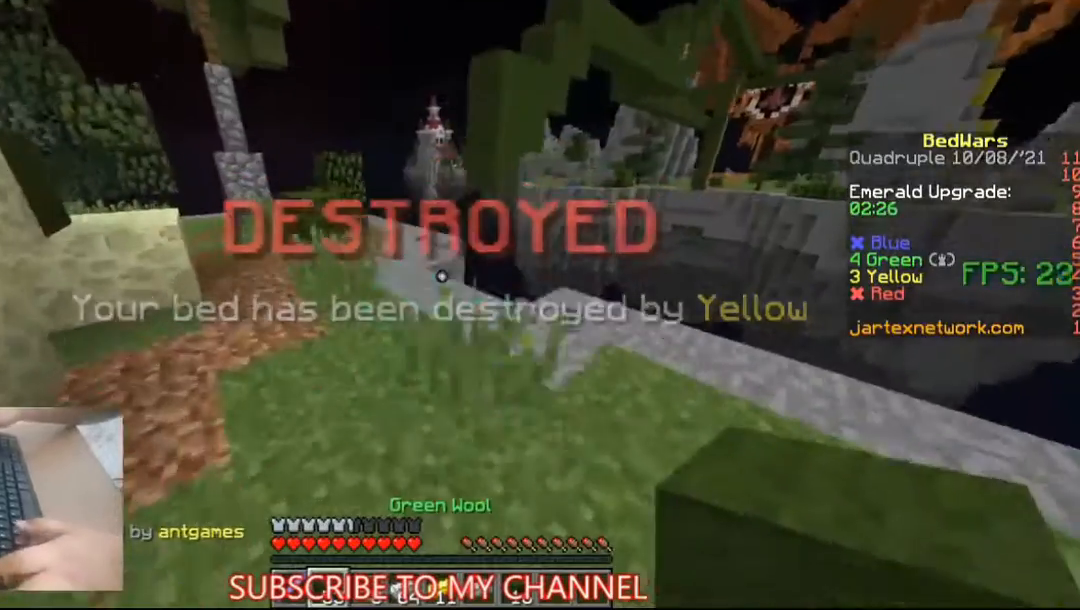
{"keys": ["w"], "mouse": [], "events": [[200, "a", "up"]]}
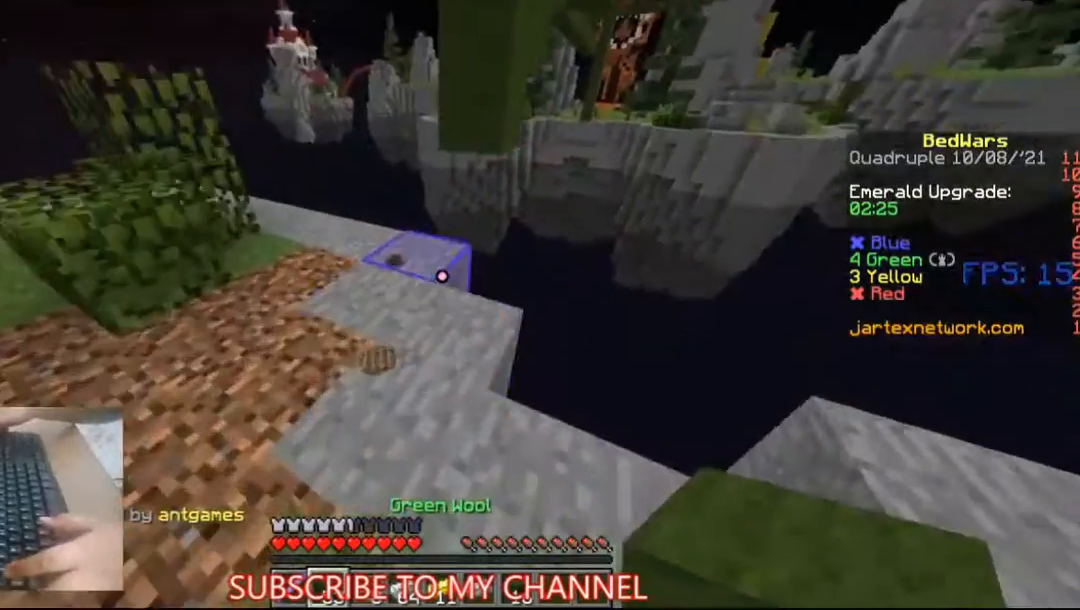
{"keys": ["space"], "mouse": ["right"], "events": [[33, "mouse_right", "down"], [33, "space", "down"], [100, "w", "up"], [367, "d", "down"], [400, "d", "up"]]}
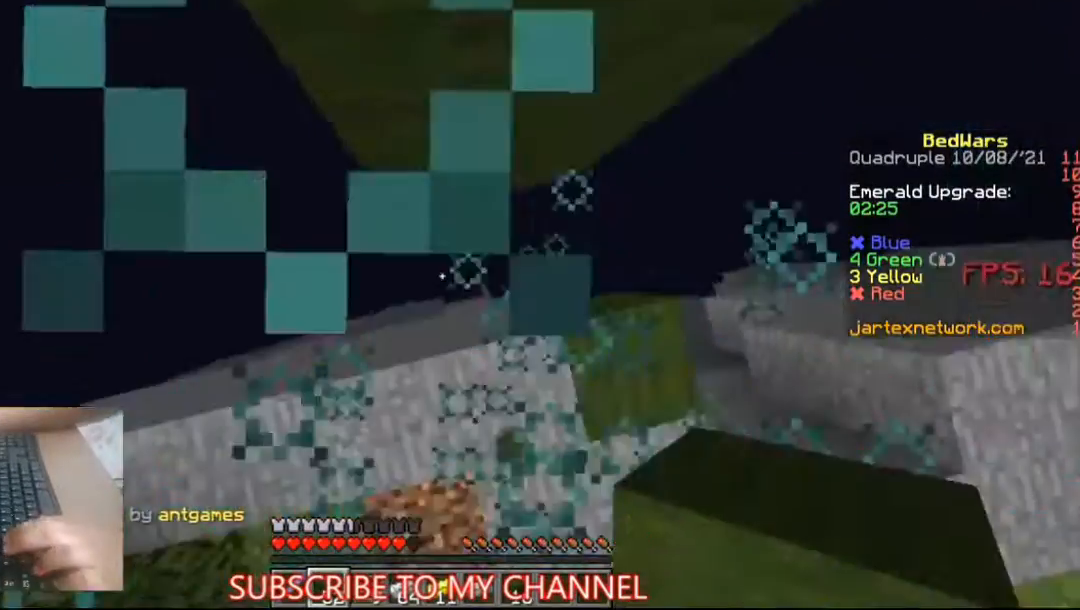
{"keys": ["d", "space"], "mouse": ["right"], "events": [[100, "a", "down"], [300, "a", "up"], [467, "d", "down"]]}
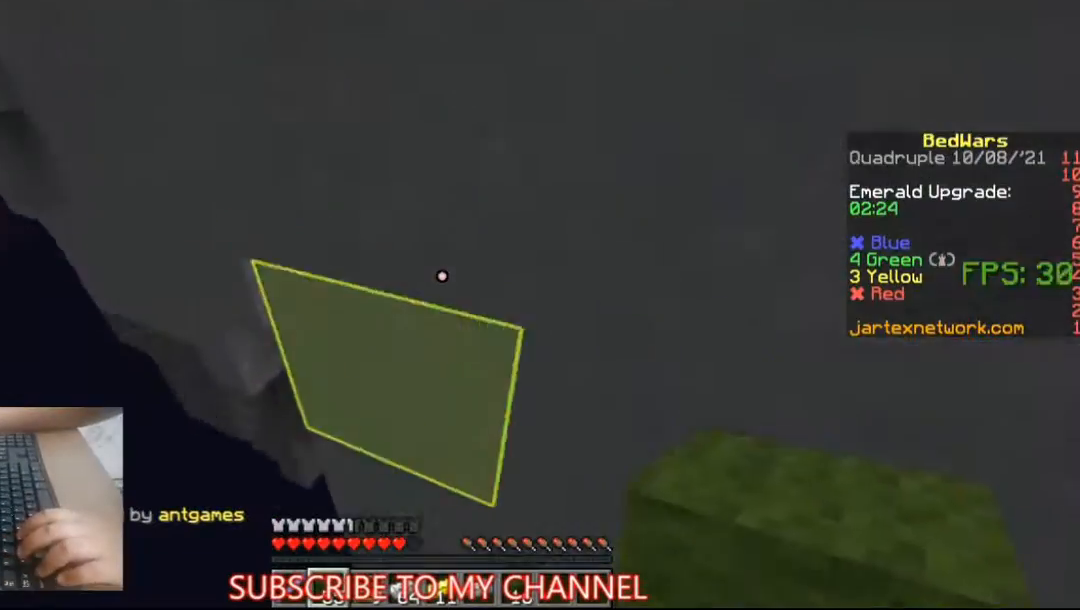
{"keys": ["space"], "mouse": ["right"], "events": [[33, "d", "up"], [100, "w", "down"], [500, "w", "up"]]}
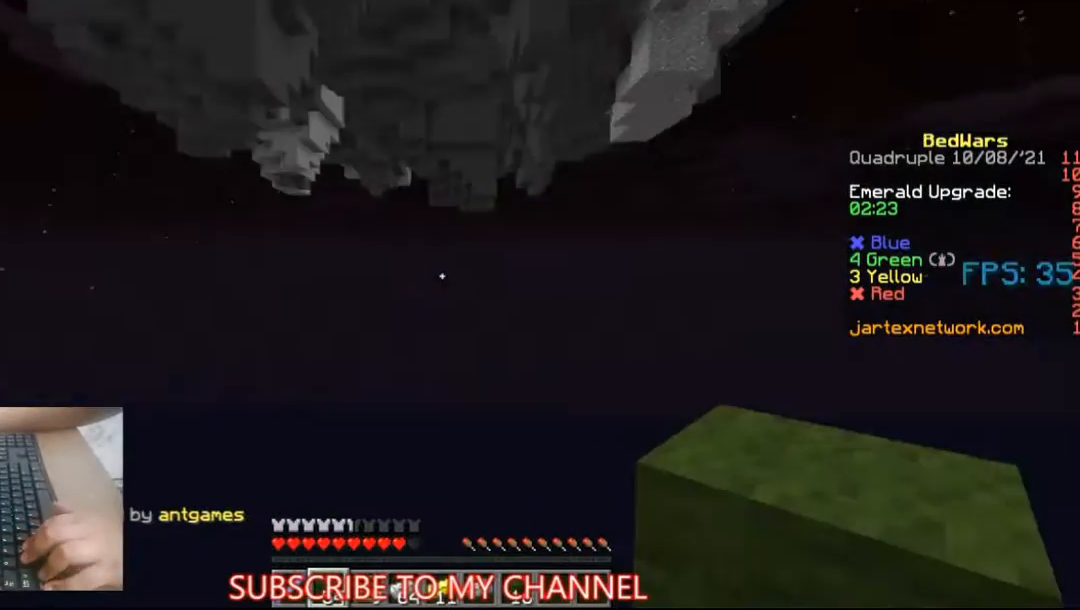
{"keys": [], "mouse": [], "events": [[133, "mouse_right", "up"], [200, "space", "up"]]}
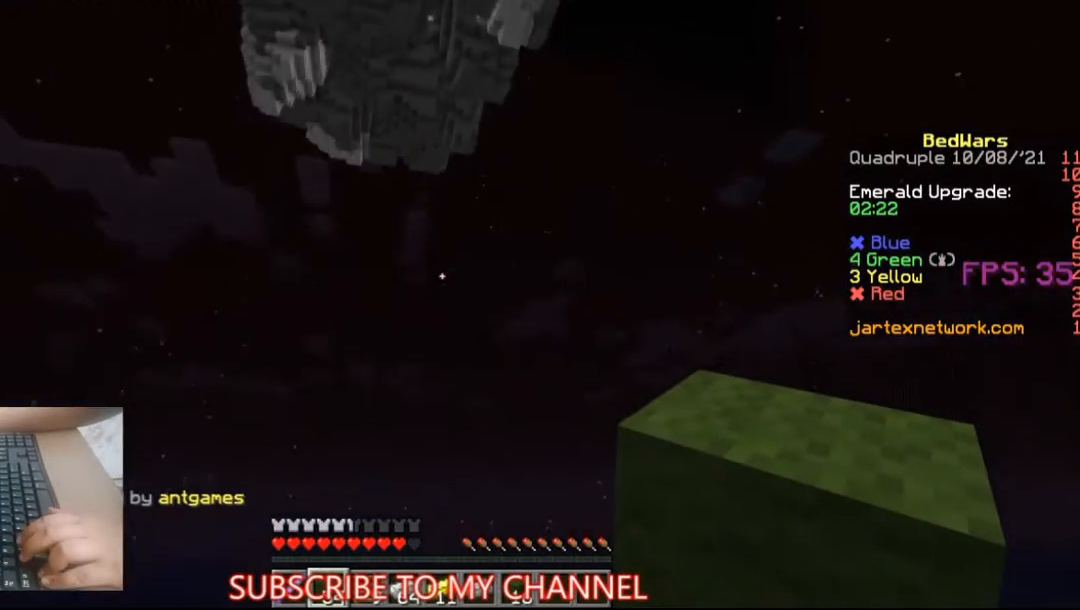
{"keys": [], "mouse": [], "events": []}
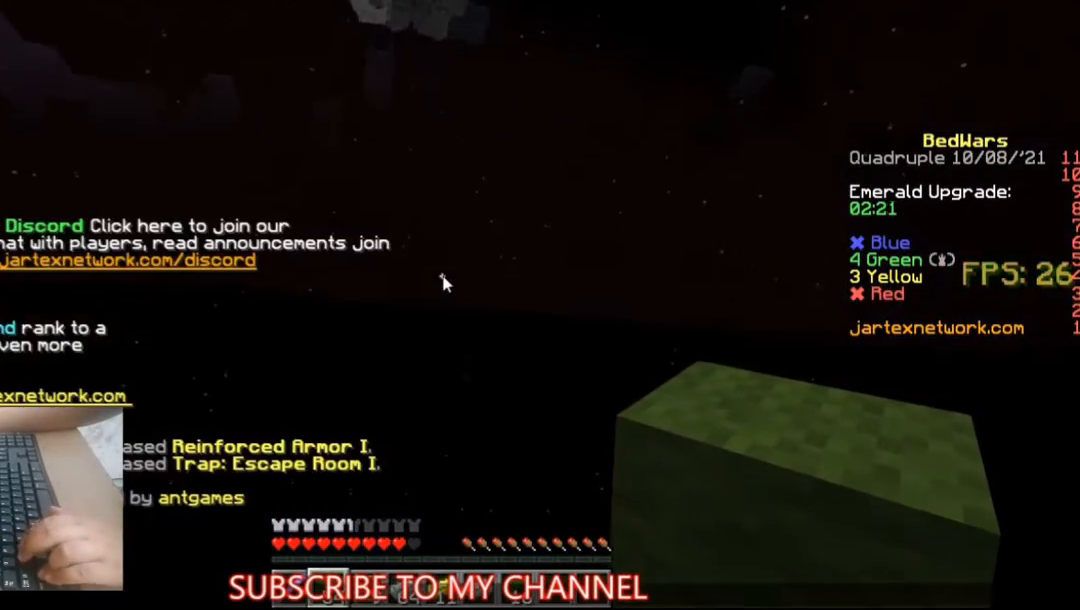
{"keys": [], "mouse": [], "events": []}